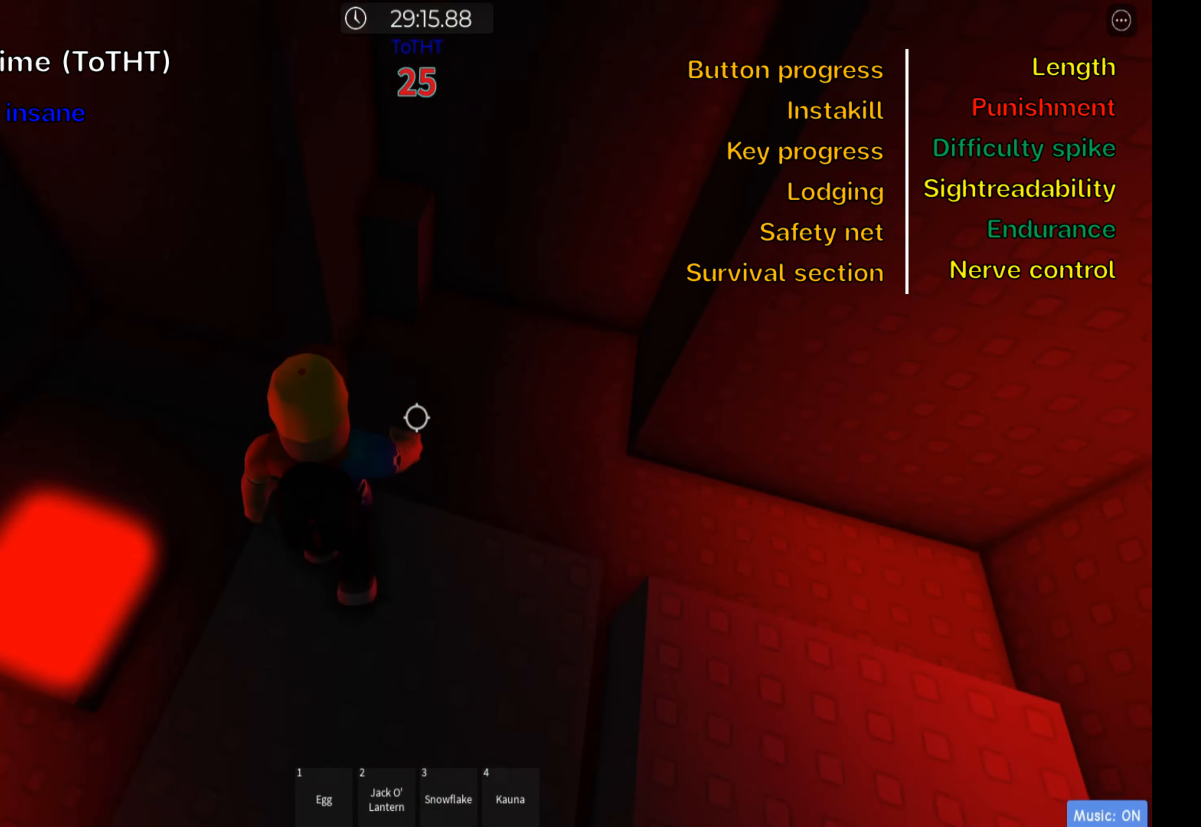
Gameplay with keyboard; each line is a JSON object with the keys held at the frame after it. "events" lists presses ("down") and releases ("up") of ".", "a", "comma", "ctrl", "d", "e", "f", "s", "shift", "space", "tab" and "w" between this image and that frame as [ms after this image, input, new state], when the widget could be followed in between. No other keys are recorded. Mouse input is not recorded.
{"keys": ["w"], "events": [[133, "space", "down"], [283, "space", "up"]]}
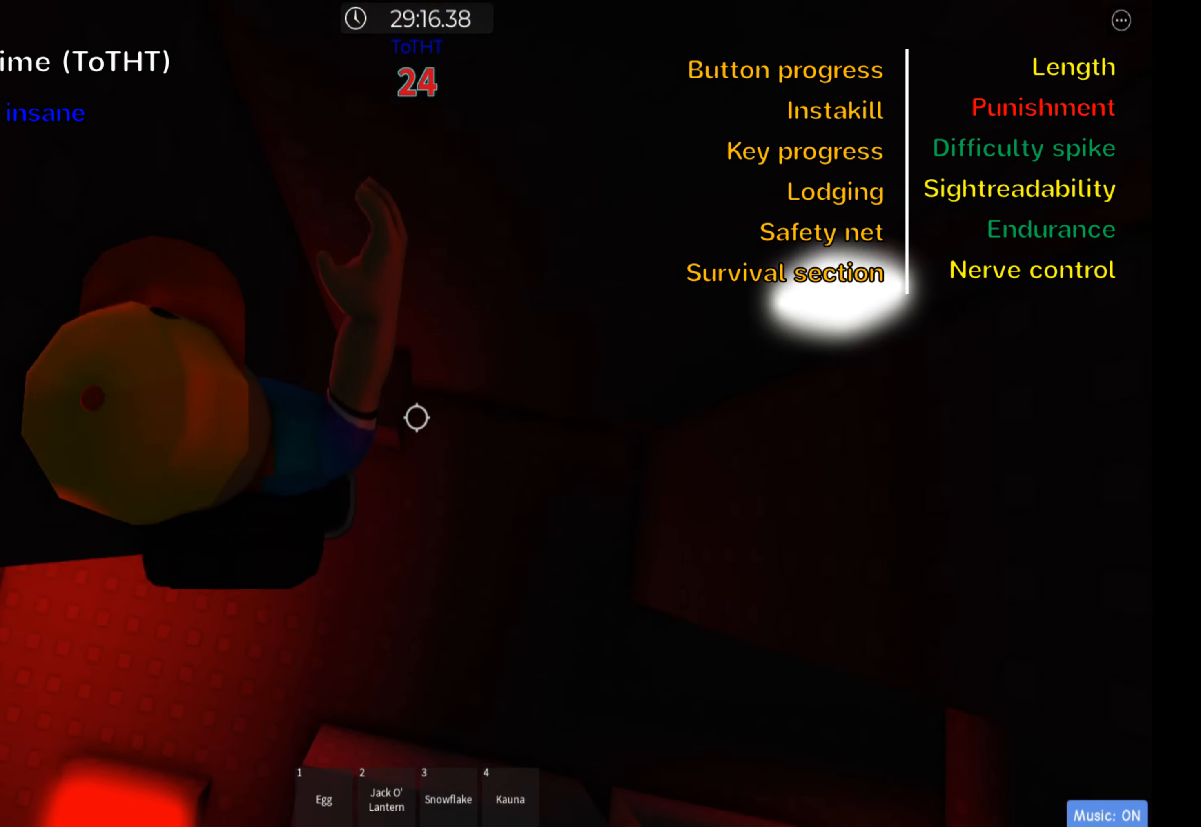
{"keys": ["d"], "events": [[183, "d", "down"], [233, "w", "up"], [333, "space", "down"], [450, "space", "up"]]}
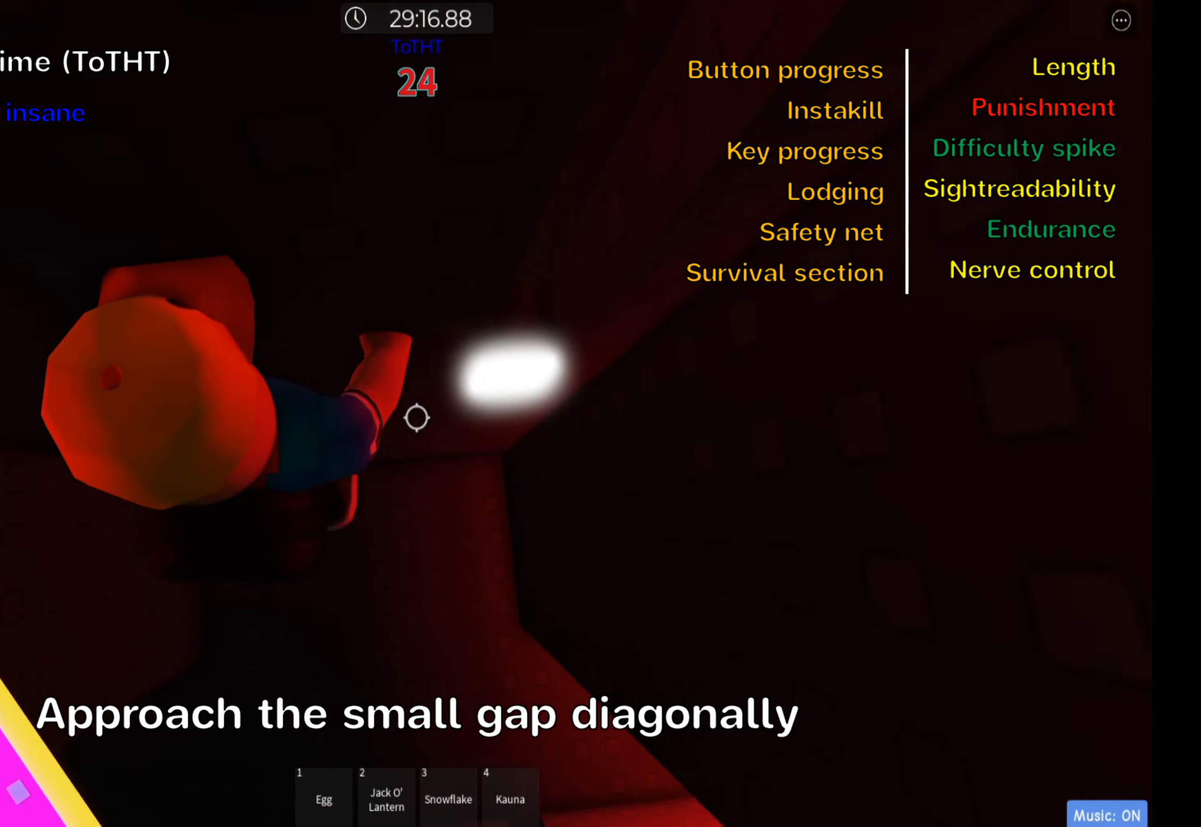
{"keys": ["d", "w"], "events": [[133, "w", "down"]]}
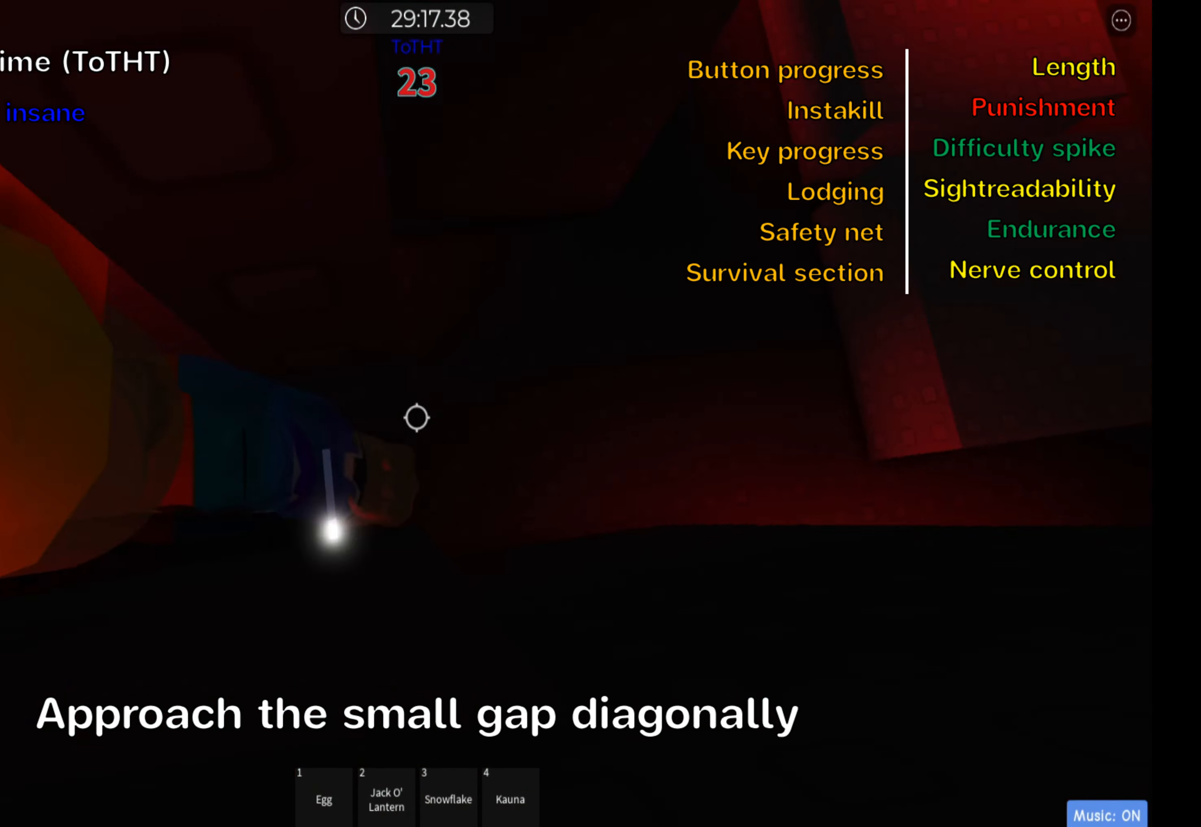
{"keys": ["d"], "events": [[17, "w", "up"]]}
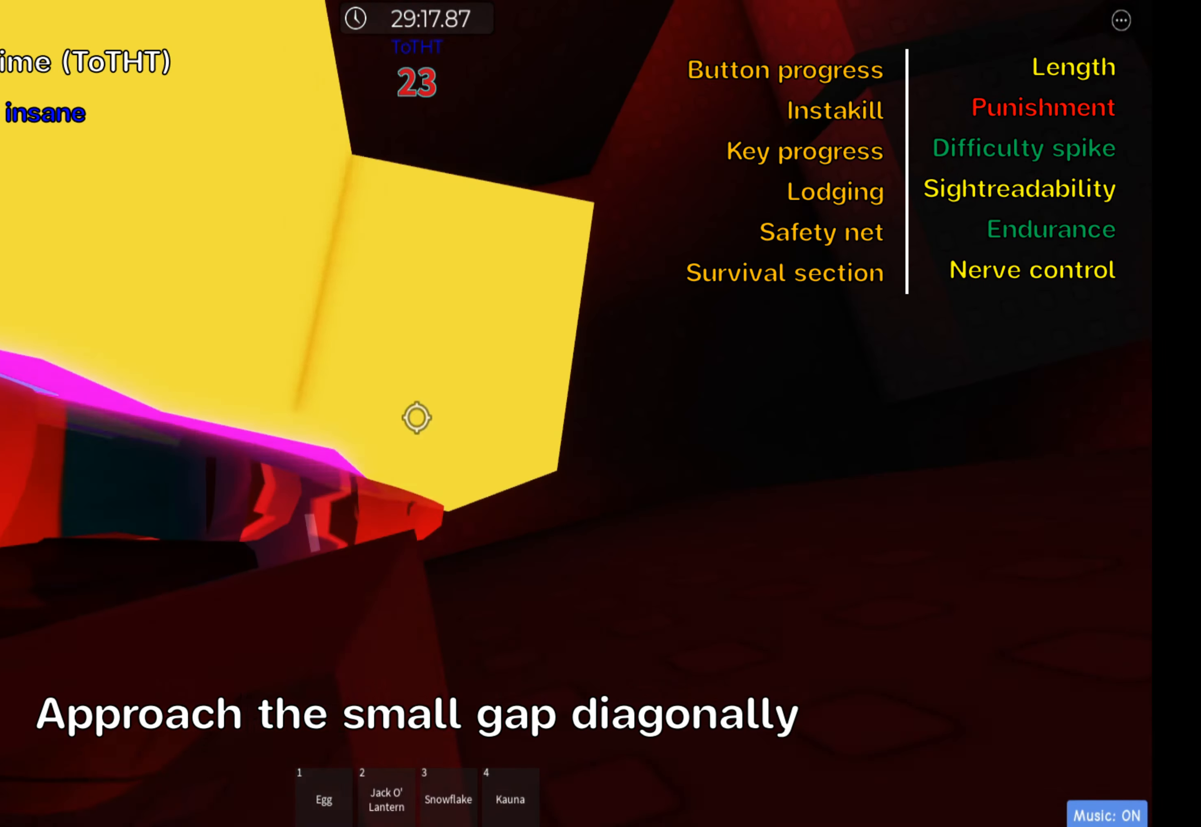
{"keys": ["d", "w"], "events": [[333, "ctrl", "down"], [383, "ctrl", "up"], [483, "w", "down"]]}
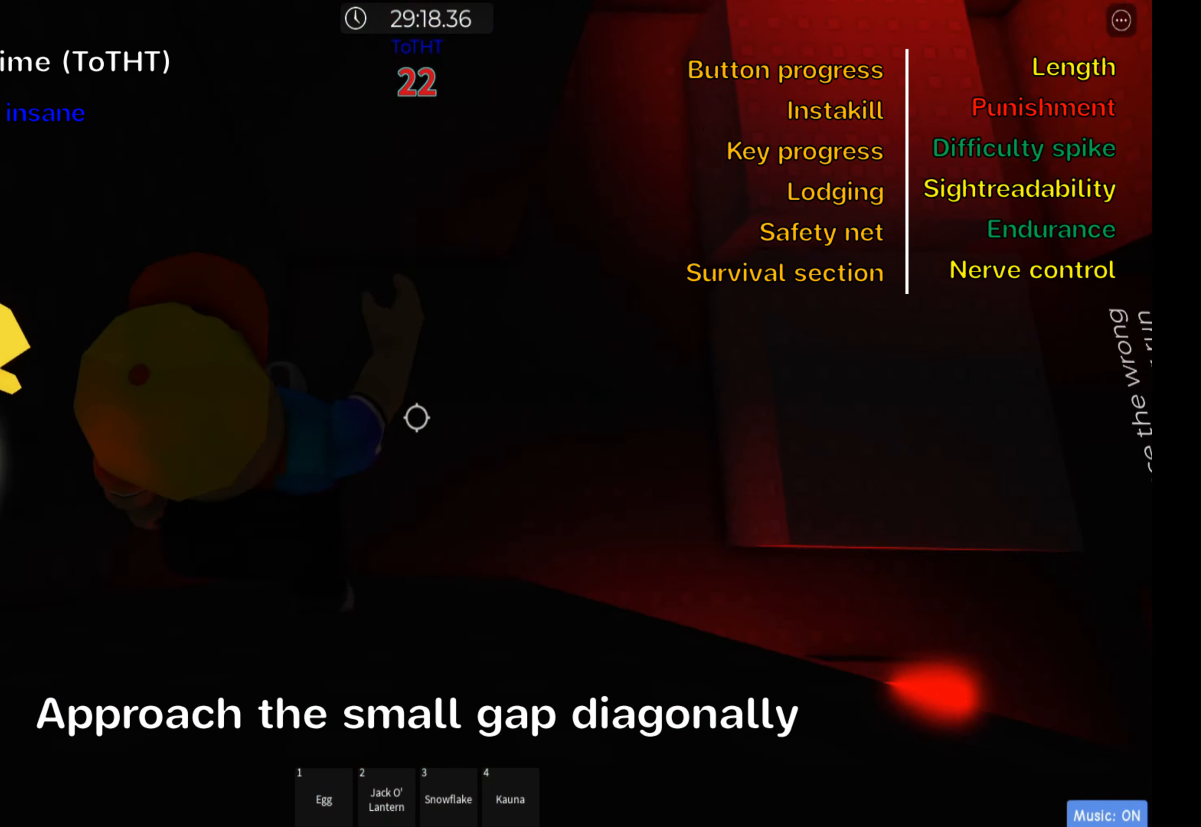
{"keys": ["shift", "space", "w"], "events": [[100, "d", "up"], [400, "space", "down"], [417, "shift", "down"]]}
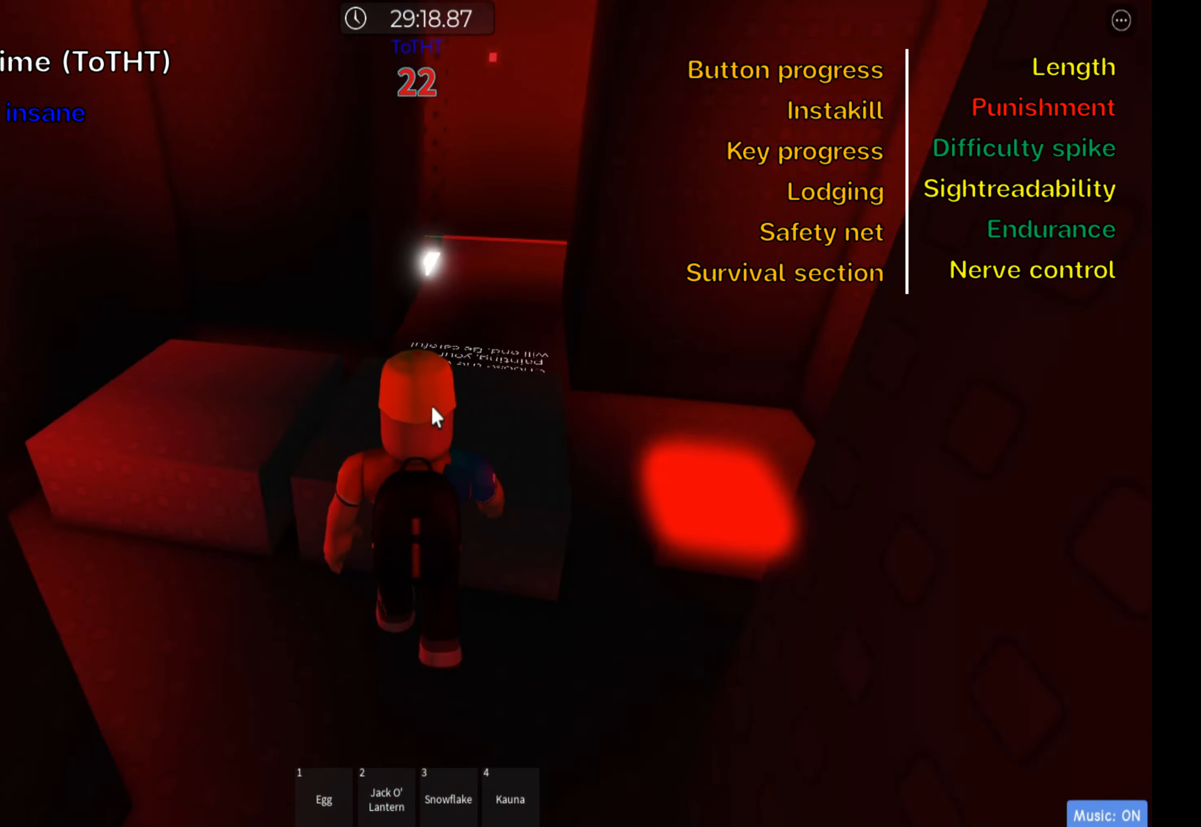
{"keys": ["w"], "events": [[50, "space", "up"], [83, "shift", "up"]]}
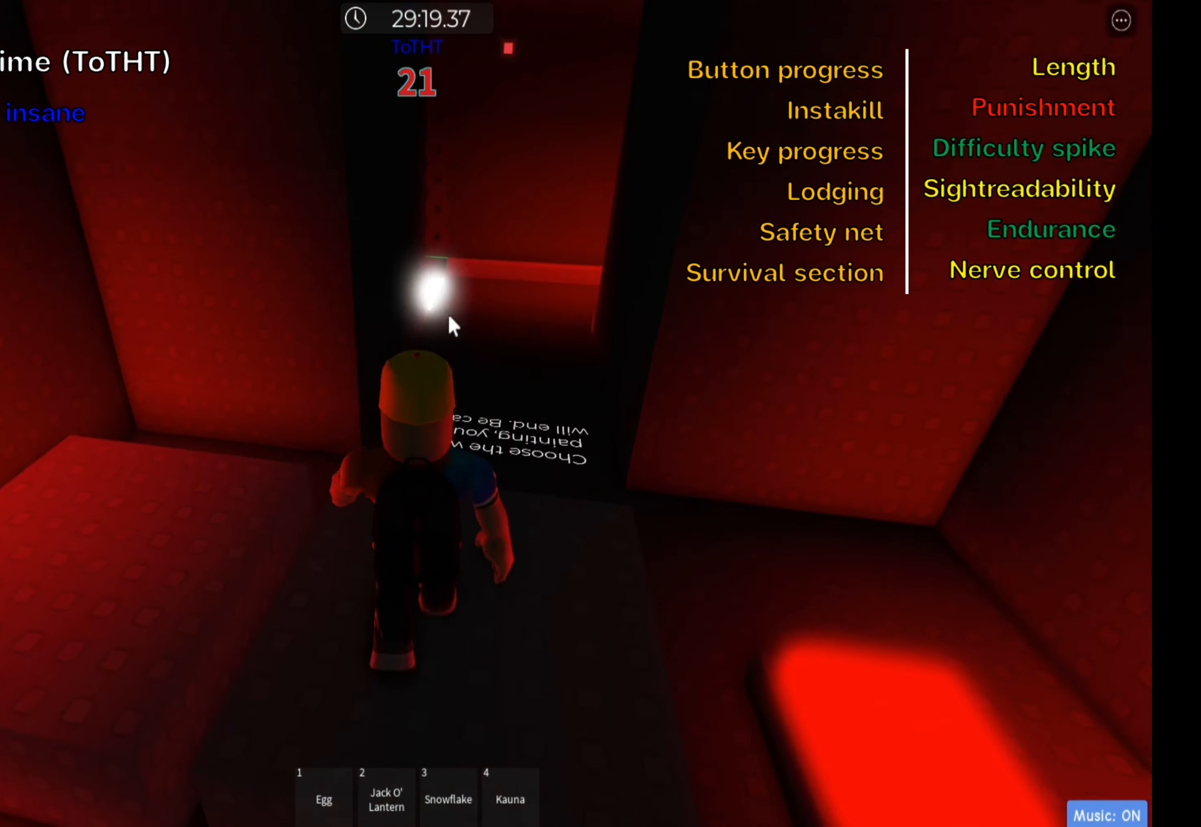
{"keys": ["shift", "w"], "events": [[33, "d", "down"], [150, "d", "up"], [167, "space", "down"], [333, "space", "up"], [350, "shift", "down"]]}
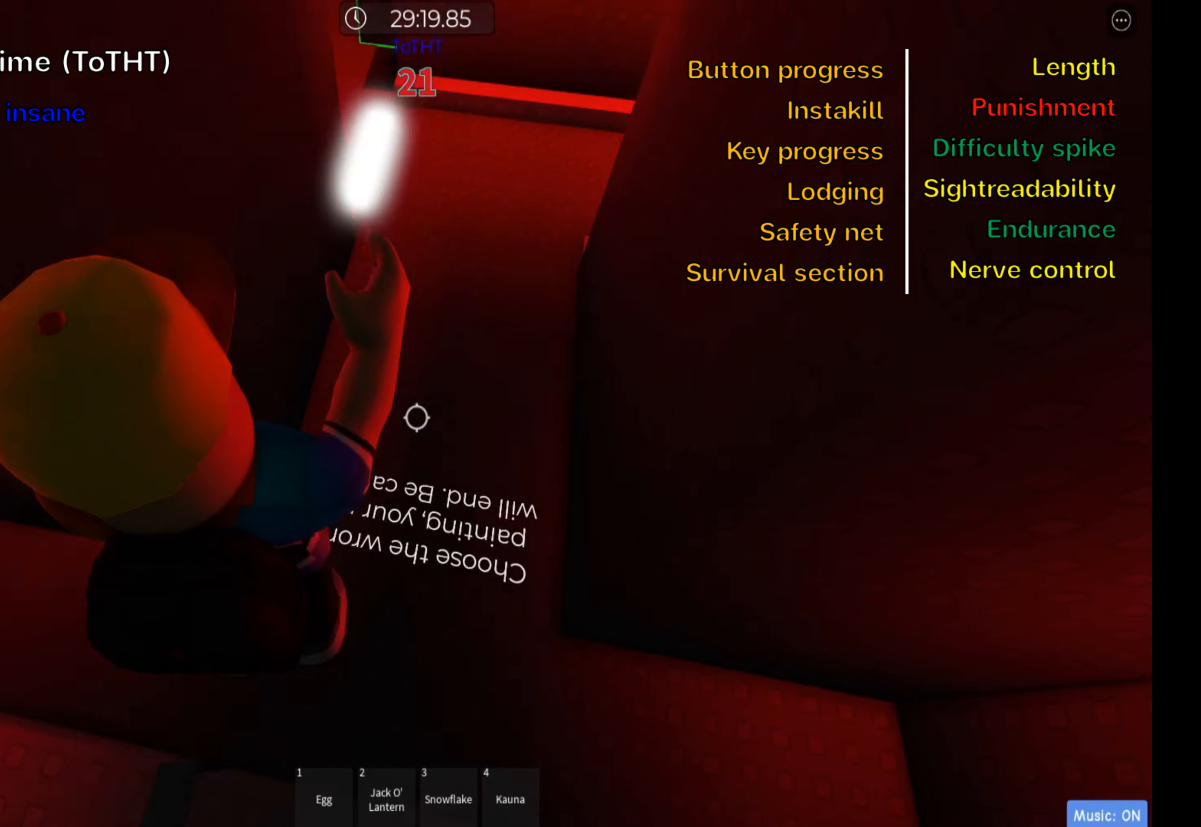
{"keys": ["d", "w"], "events": [[16, "shift", "up"], [200, "d", "down"]]}
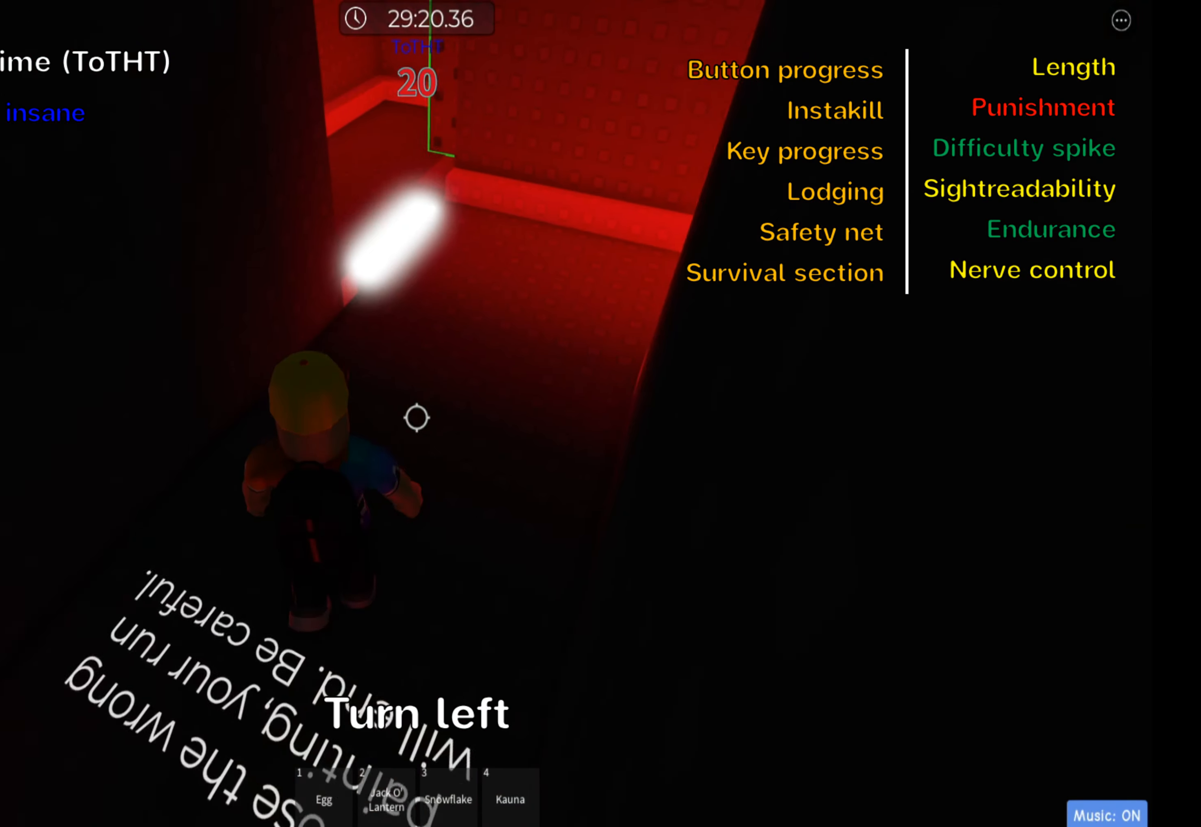
{"keys": ["w"], "events": [[133, "d", "up"]]}
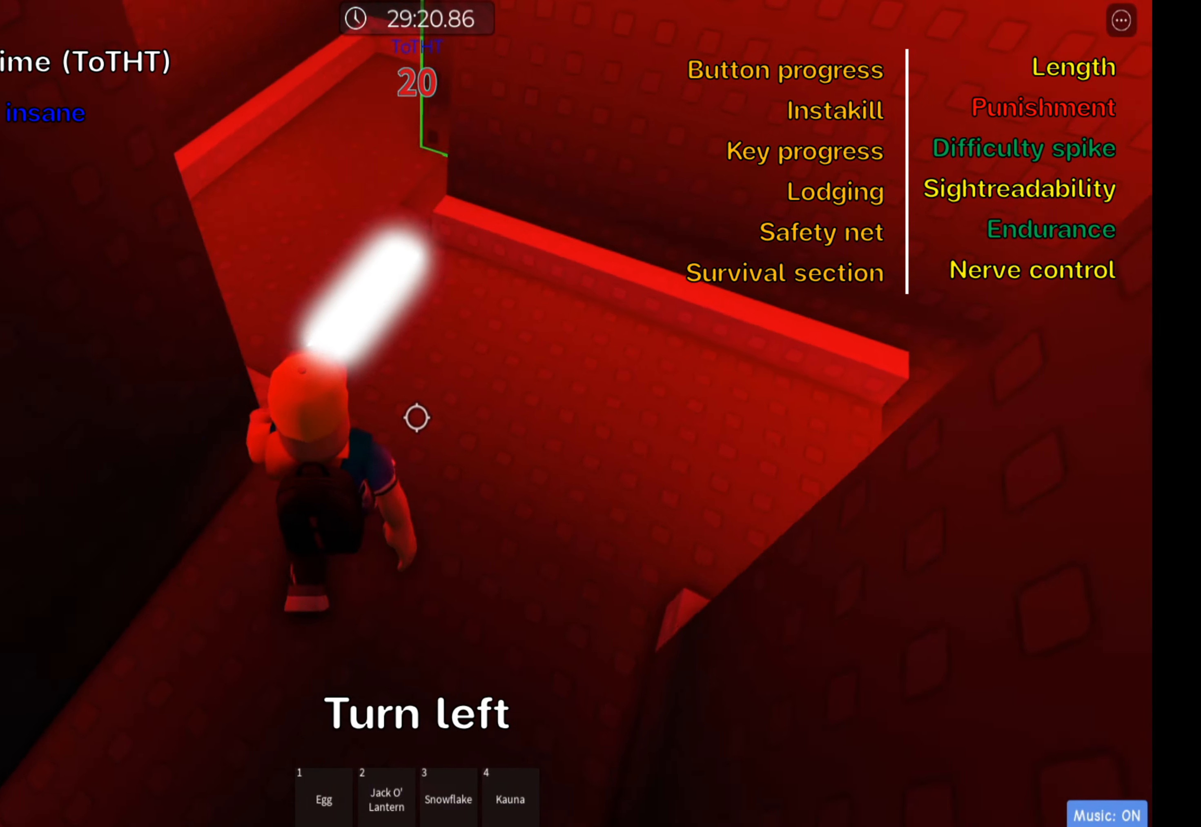
{"keys": ["a", "w"], "events": [[216, "a", "down"]]}
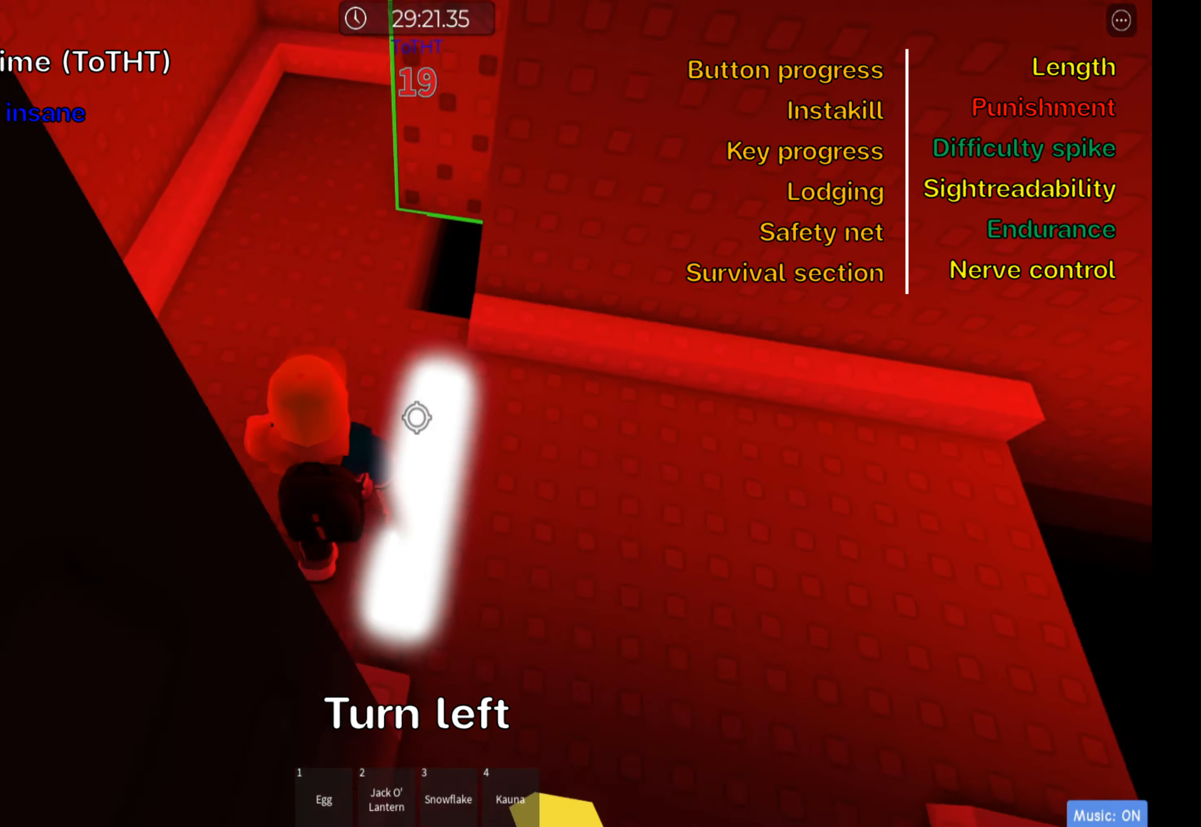
{"keys": ["a", "w"], "events": []}
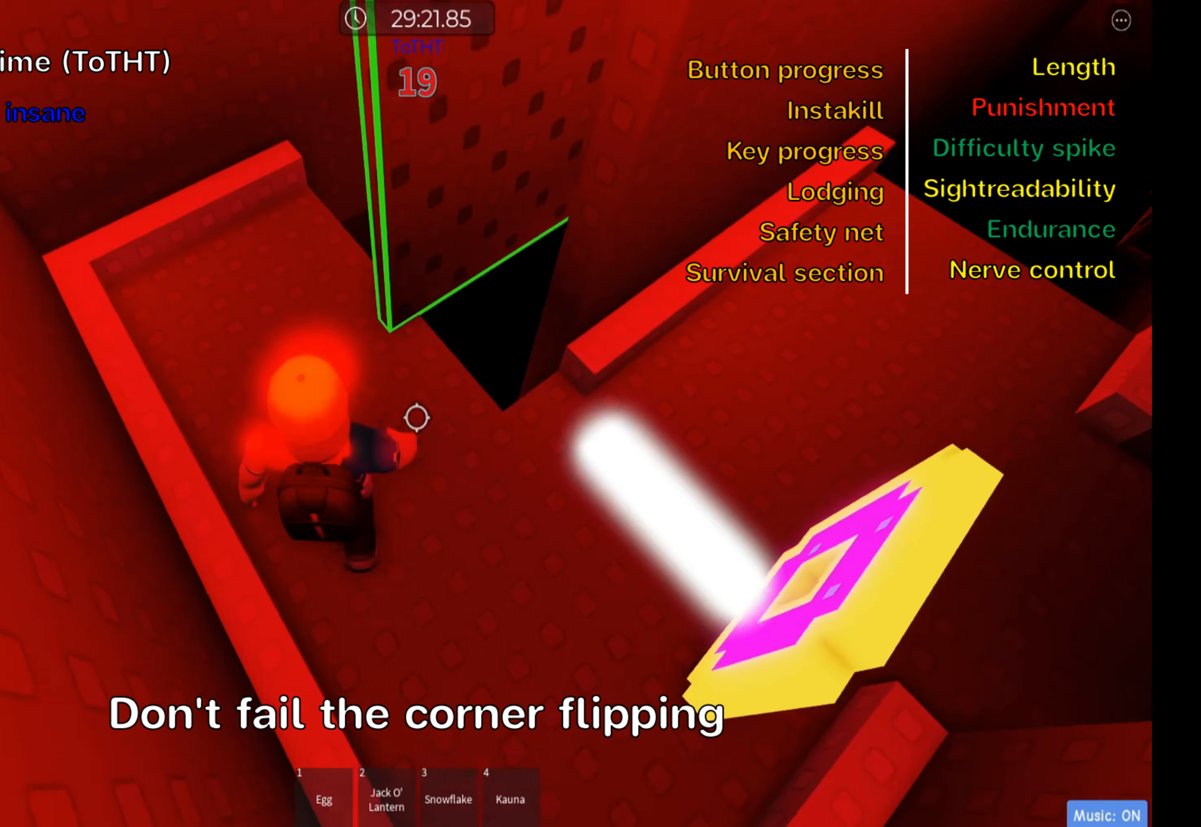
{"keys": [], "events": [[200, "a", "up"], [250, "w", "up"]]}
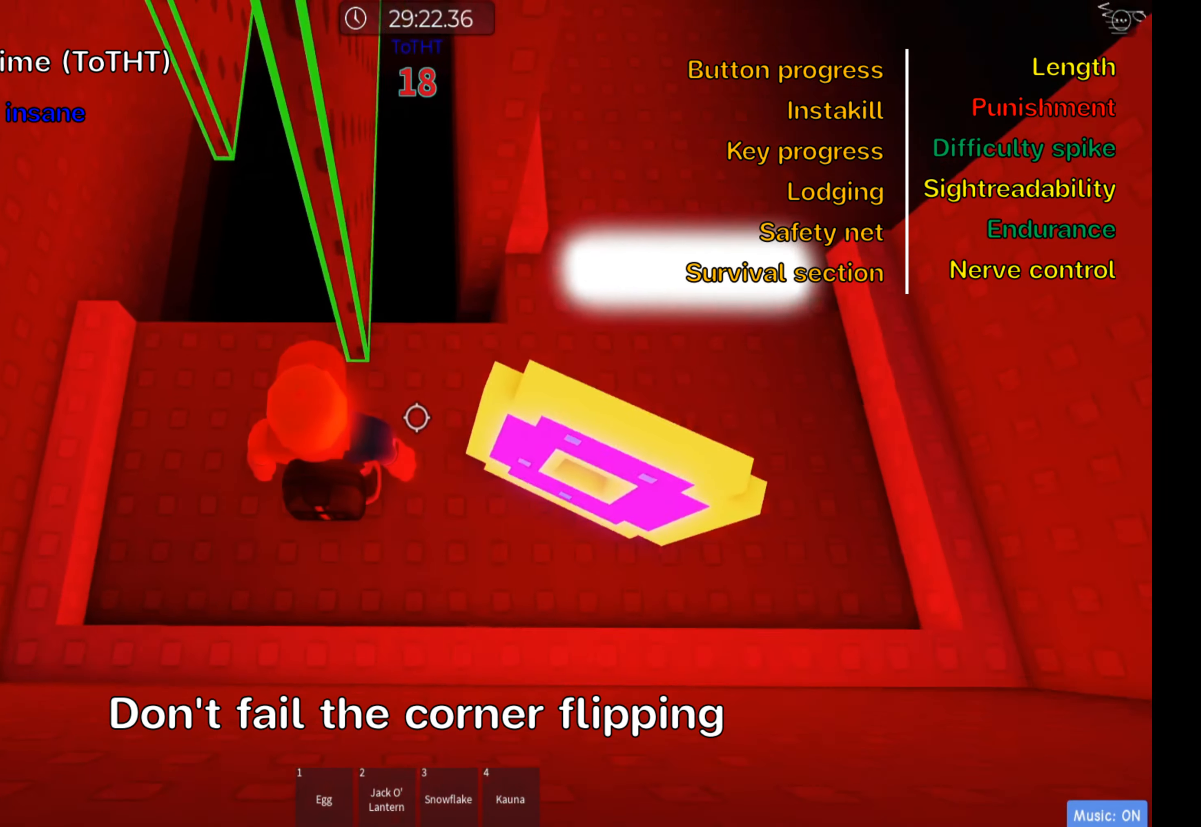
{"keys": ["space", "w"], "events": [[66, "w", "down"], [333, "f", "down"], [383, "space", "down"], [450, "f", "up"]]}
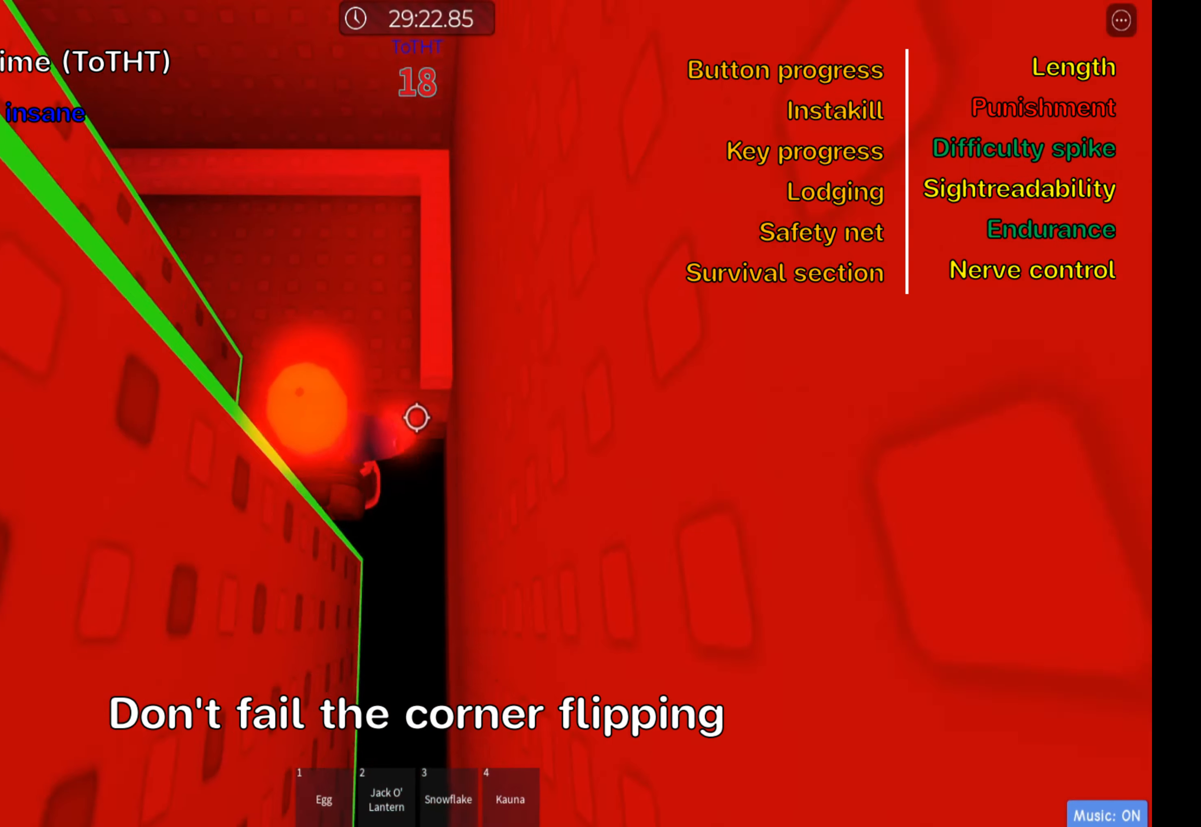
{"keys": ["w"], "events": [[33, "space", "up"], [233, "d", "down"], [500, "d", "up"]]}
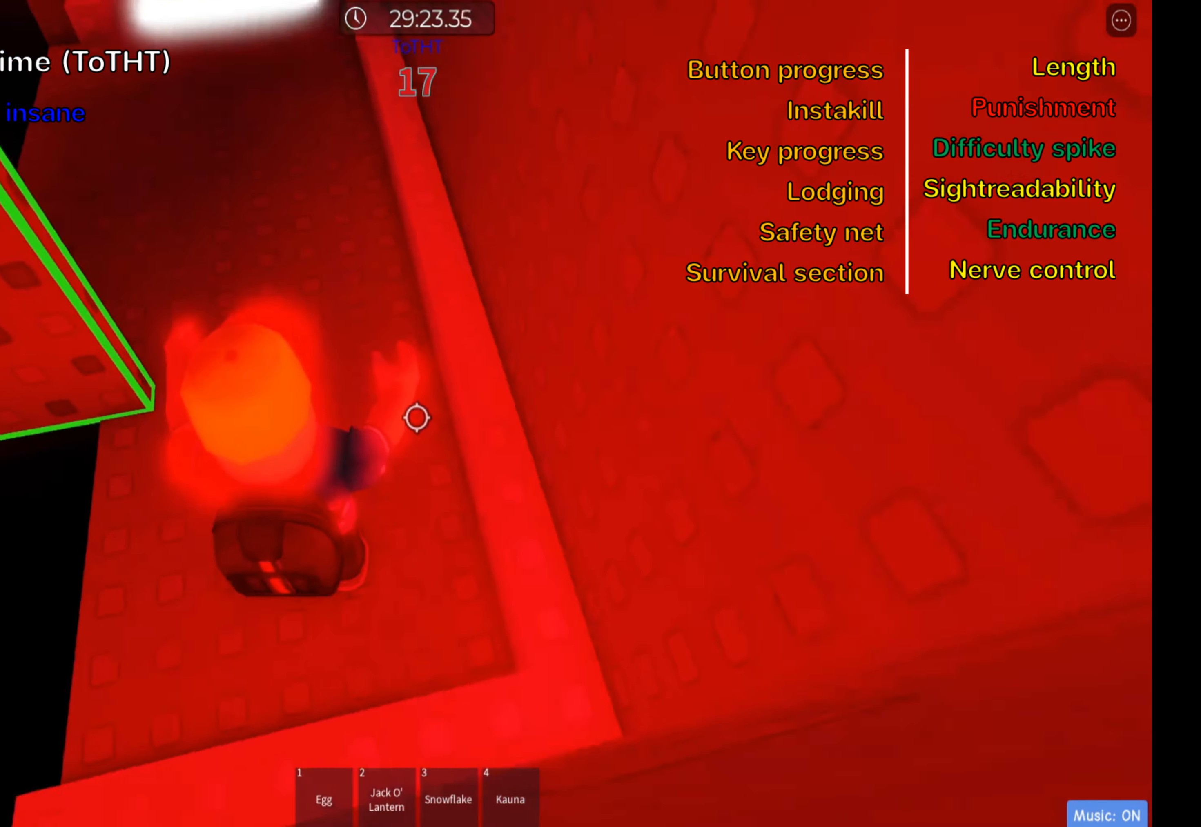
{"keys": ["w"], "events": [[66, "shift", "down"], [216, "shift", "up"]]}
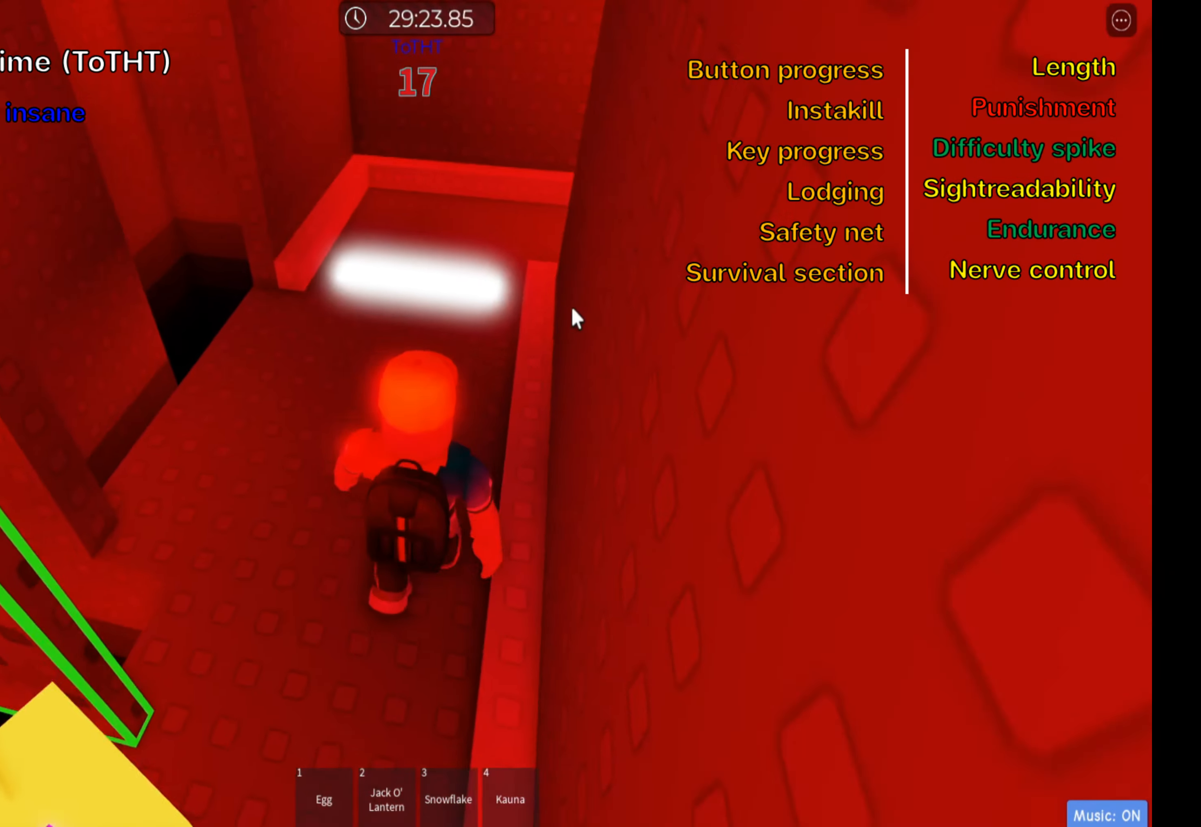
{"keys": ["shift", "w"], "events": [[450, "shift", "down"]]}
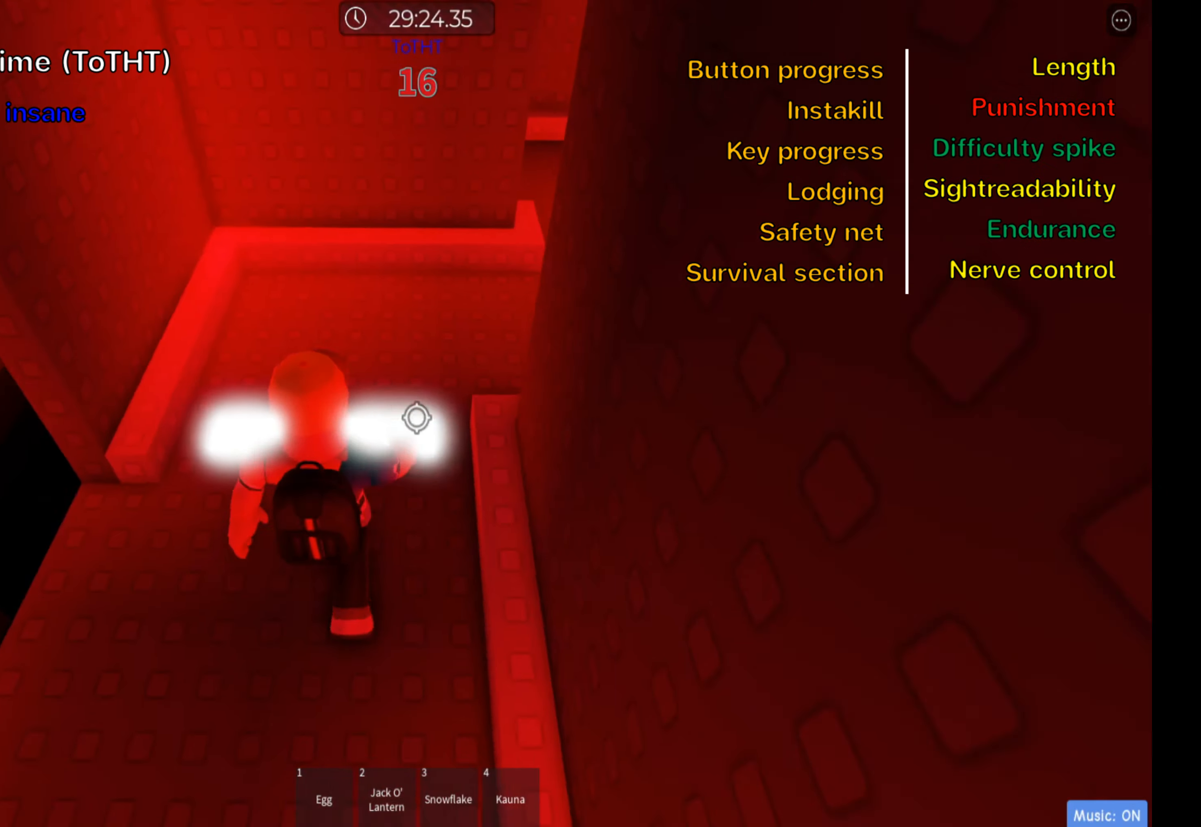
{"keys": ["d"], "events": [[133, "shift", "up"], [233, "d", "down"], [483, "w", "up"]]}